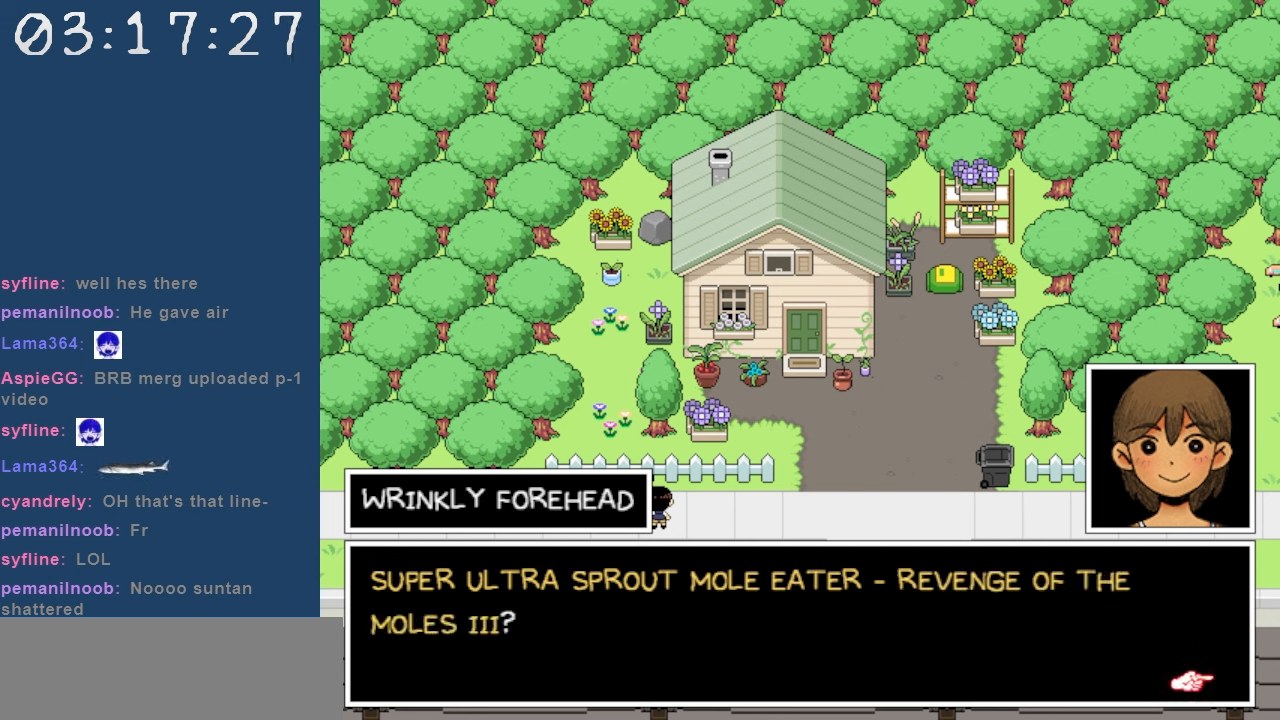
Gameplay with keyboard; each line is a JSON object with the keys held at the frame after it. "events" lists presses ("down") and releases ("up") of "c", "down", "left", "right", "shift", "space", "up", "x" and "z" between this image and that frame as [ms after this image, input, new state], when the widget could be followed in between. No other keys are recorded. Mouse input is not recorded.
{"keys": [], "events": []}
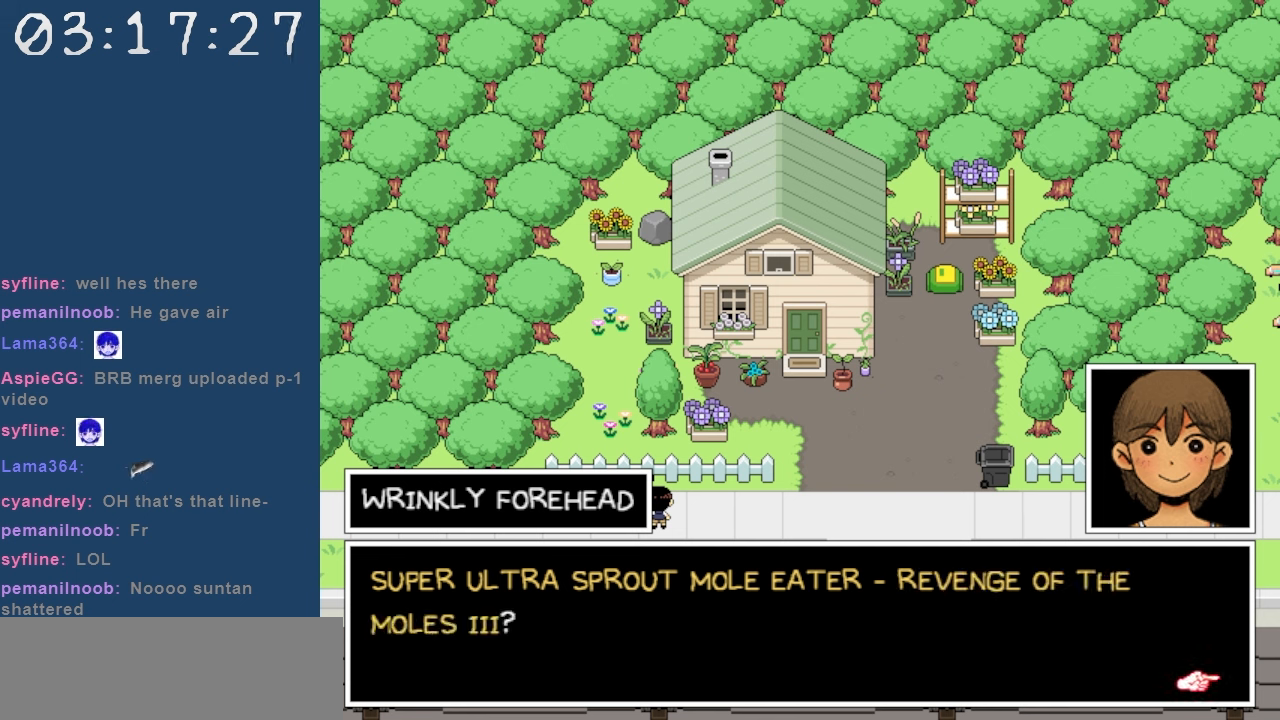
{"keys": [], "events": []}
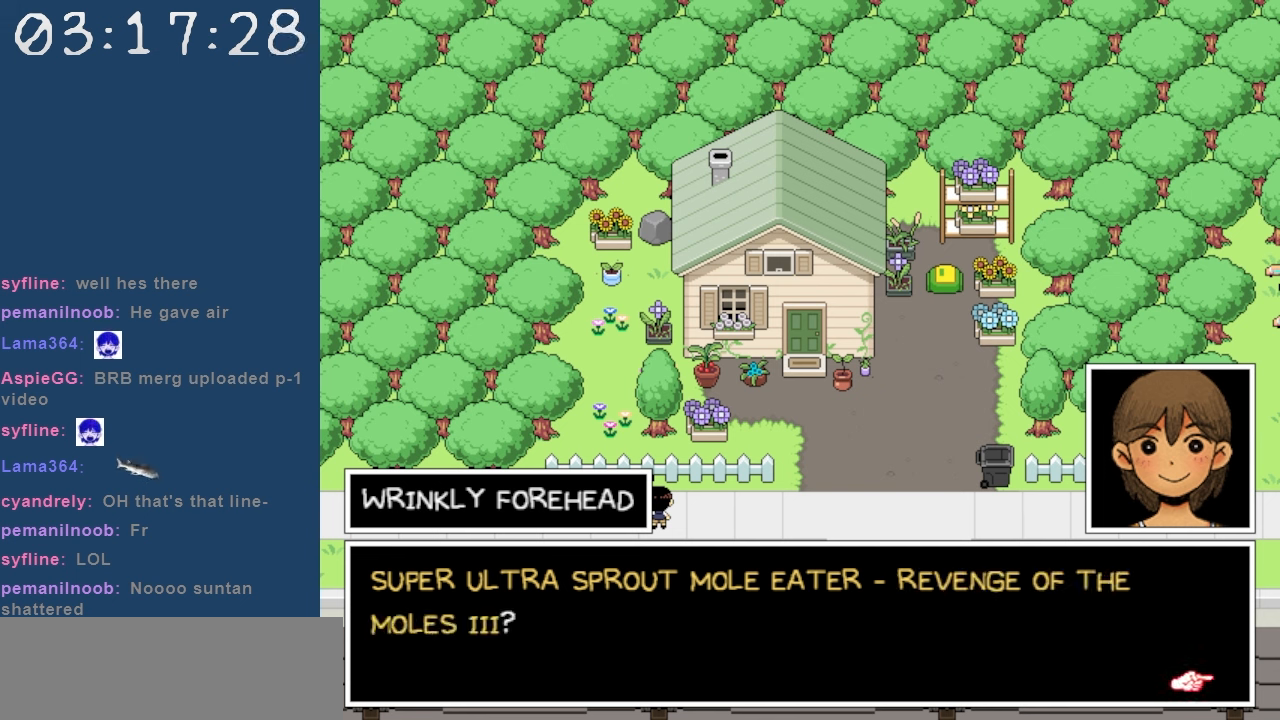
{"keys": [], "events": []}
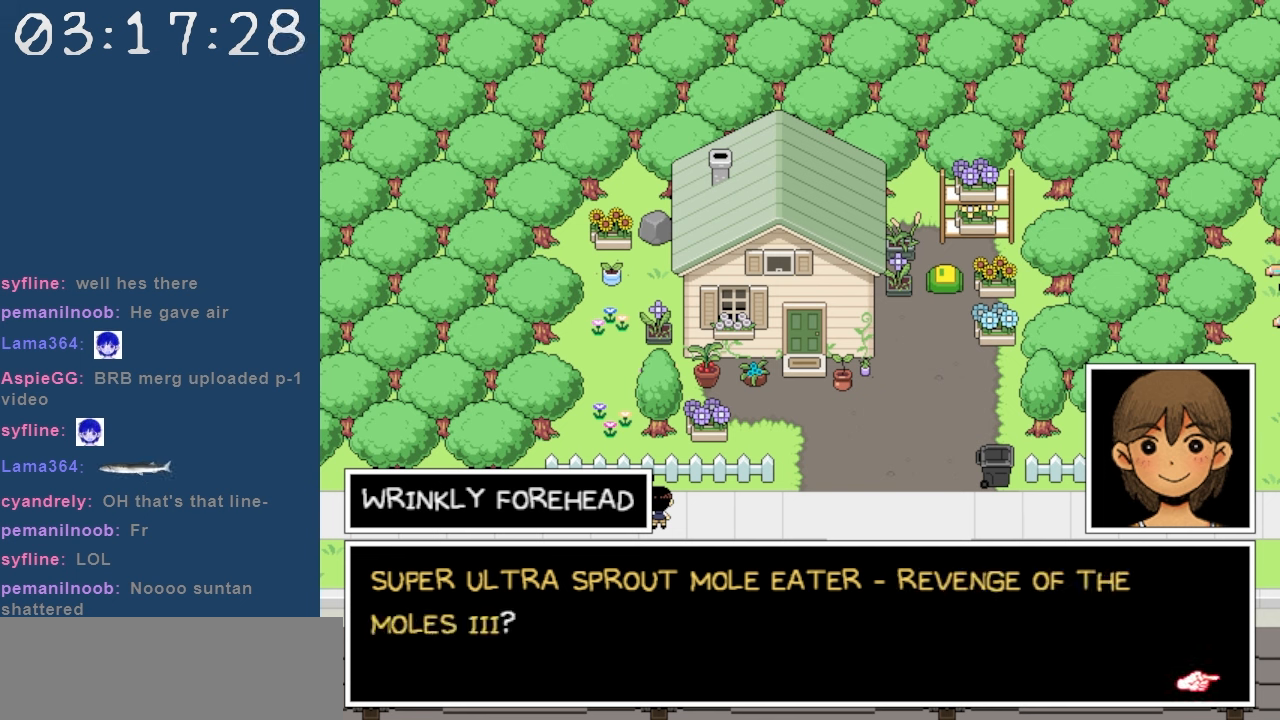
{"keys": [], "events": []}
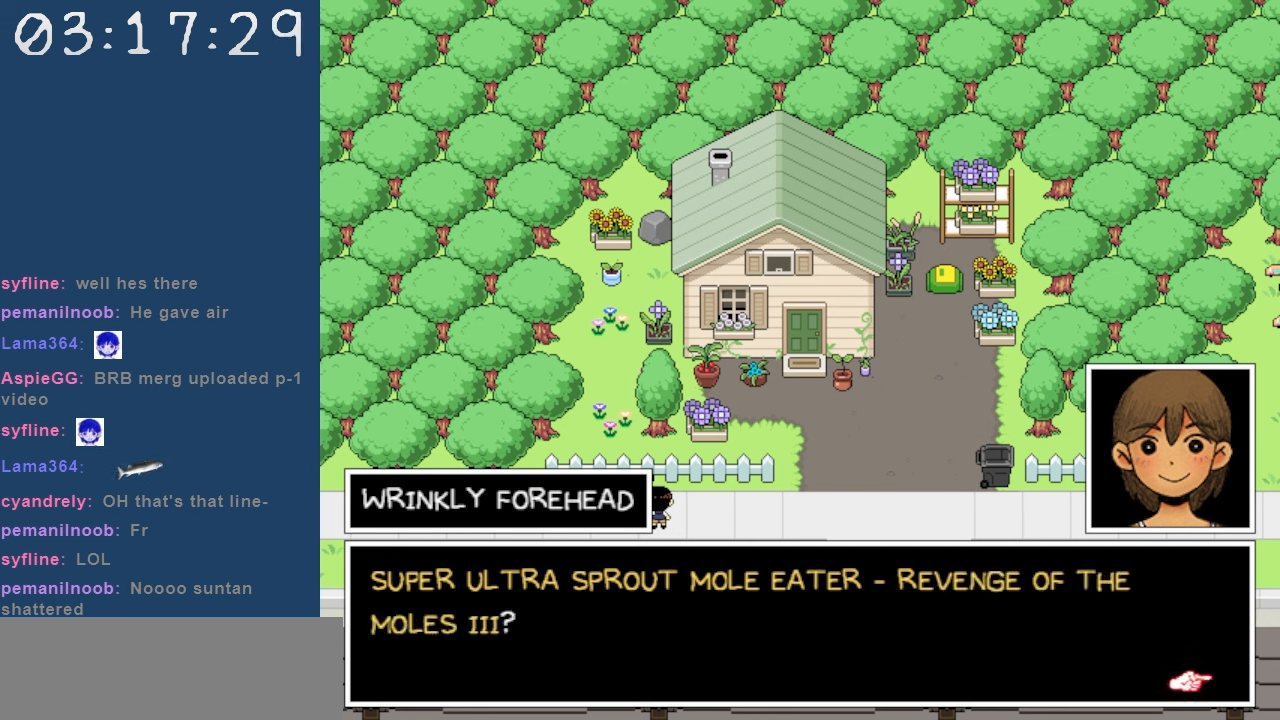
{"keys": [], "events": [[317, "z", "down"], [467, "z", "up"]]}
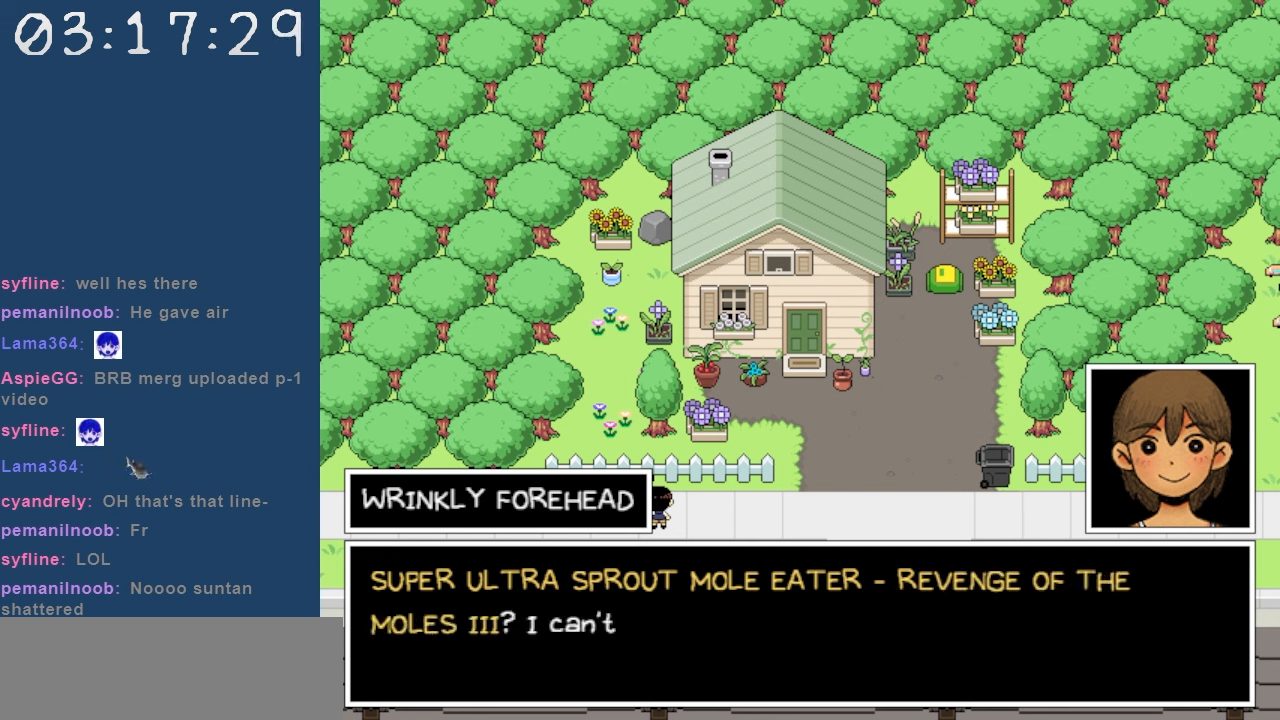
{"keys": ["right"], "events": [[17, "right", "down"]]}
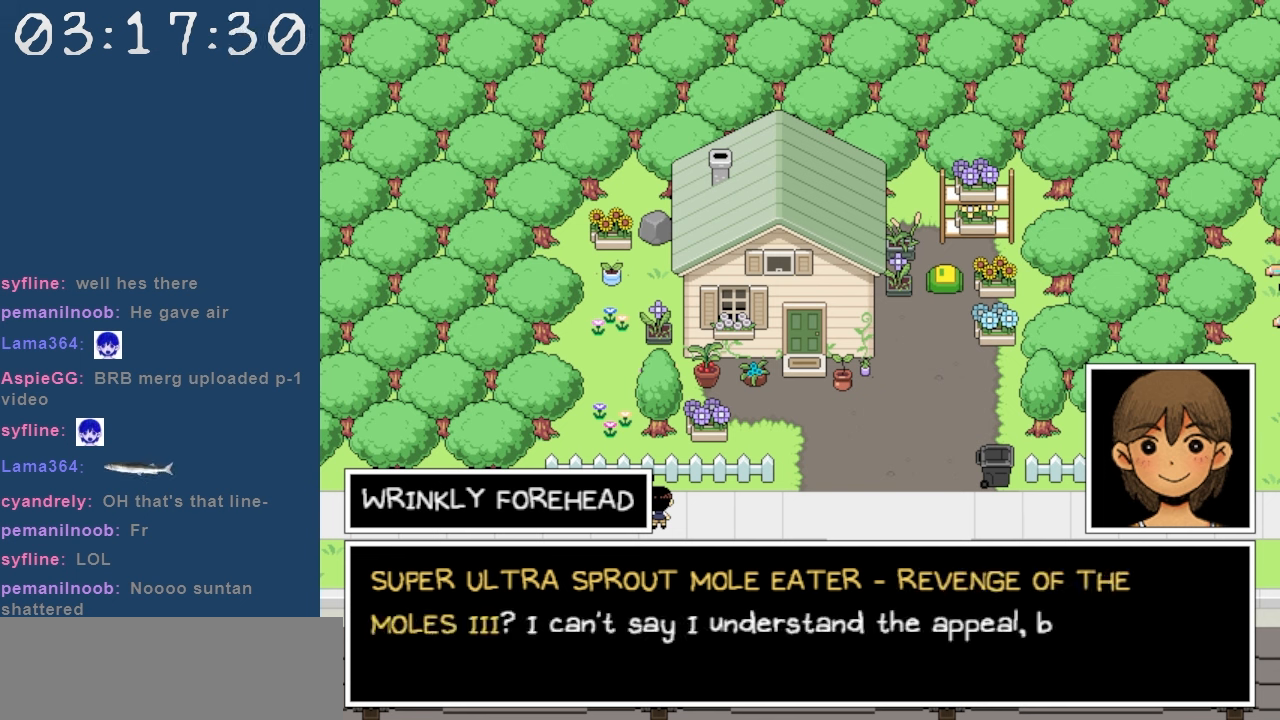
{"keys": ["right"], "events": []}
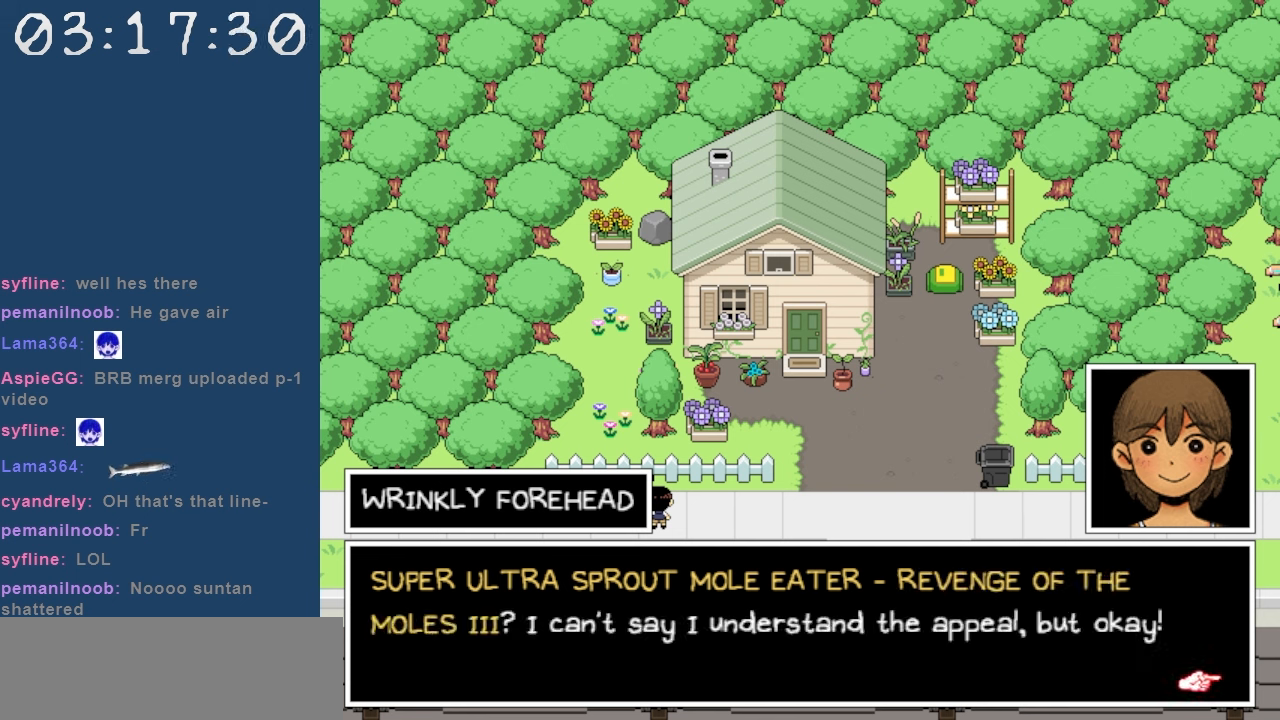
{"keys": ["right"], "events": []}
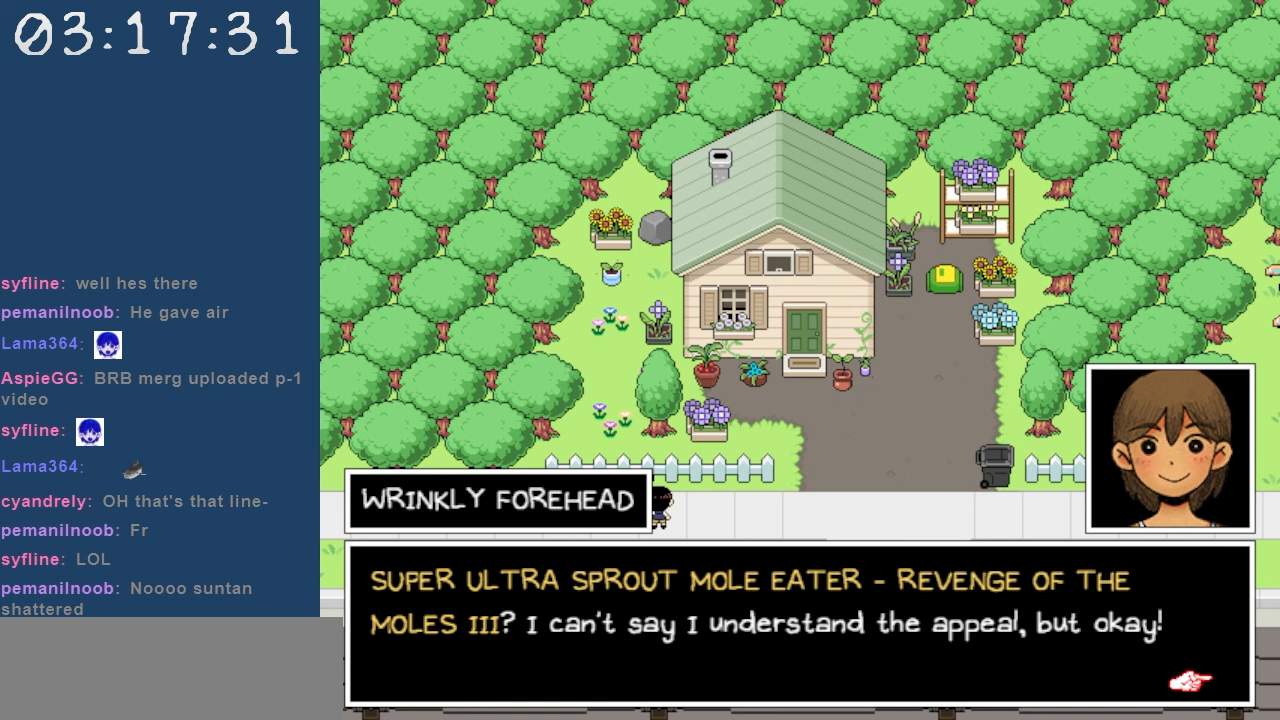
{"keys": ["right"], "events": []}
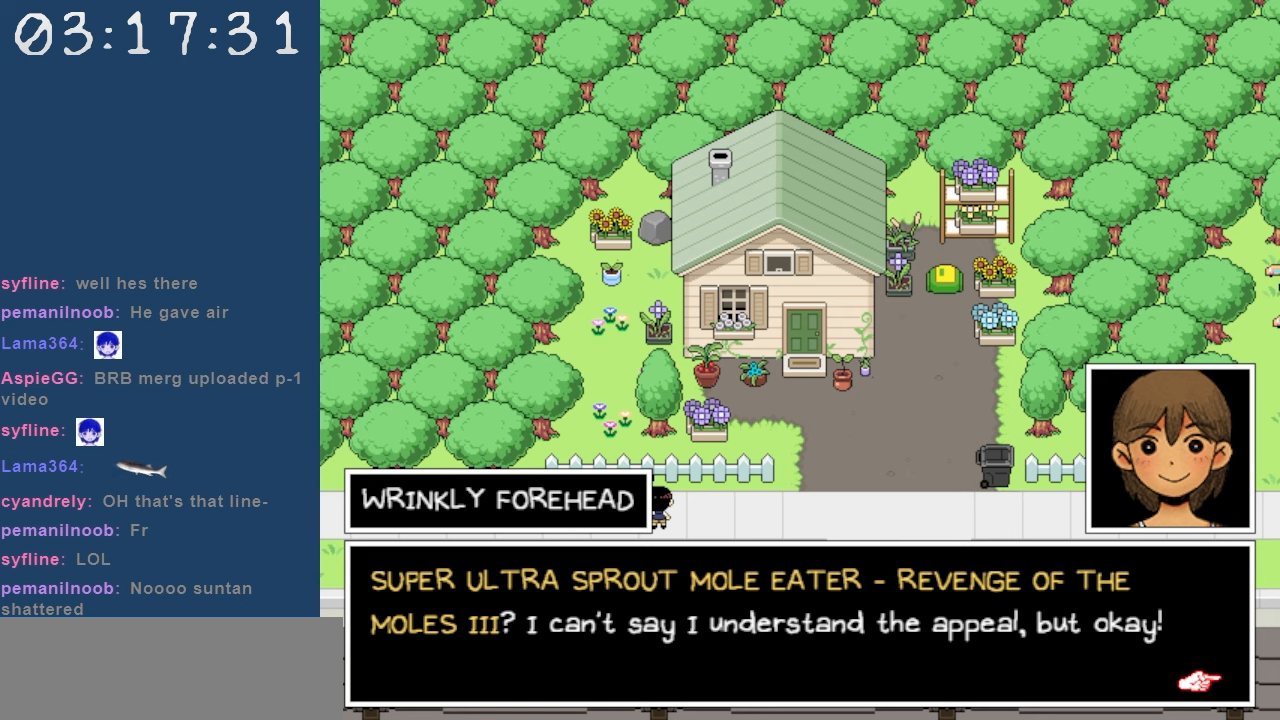
{"keys": ["right"], "events": [[267, "z", "down"], [400, "z", "up"]]}
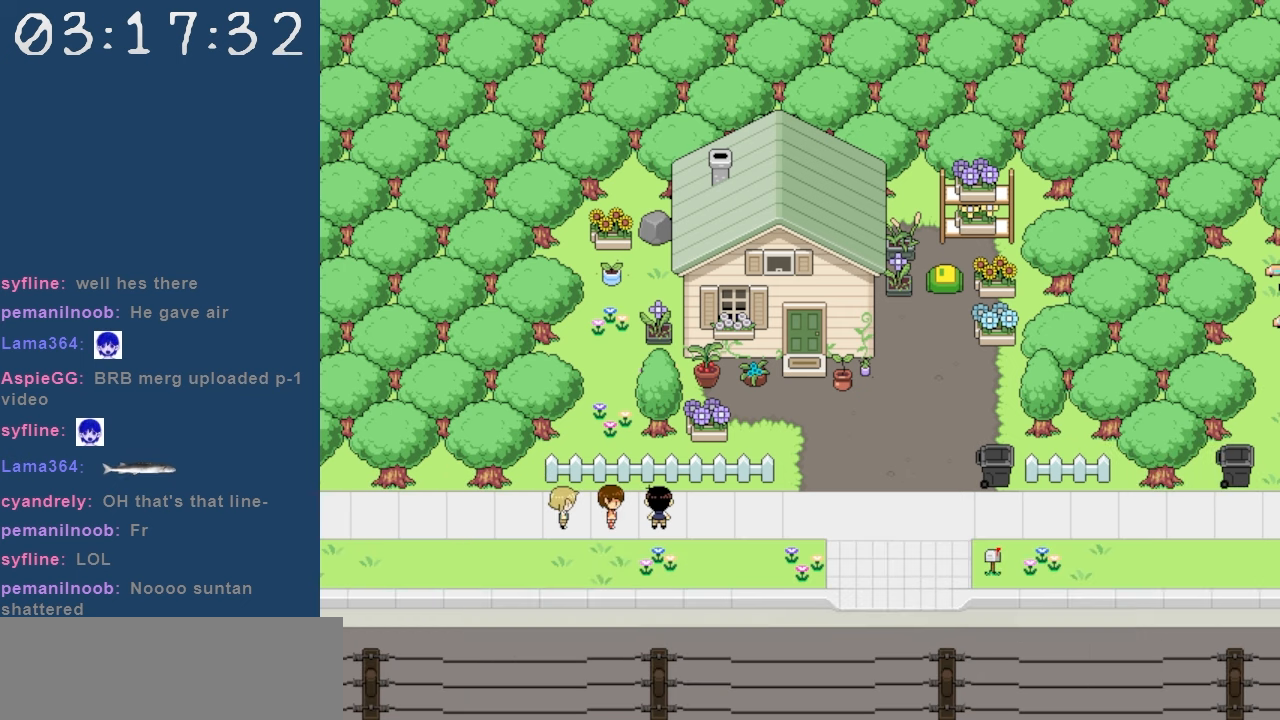
{"keys": ["right"], "events": []}
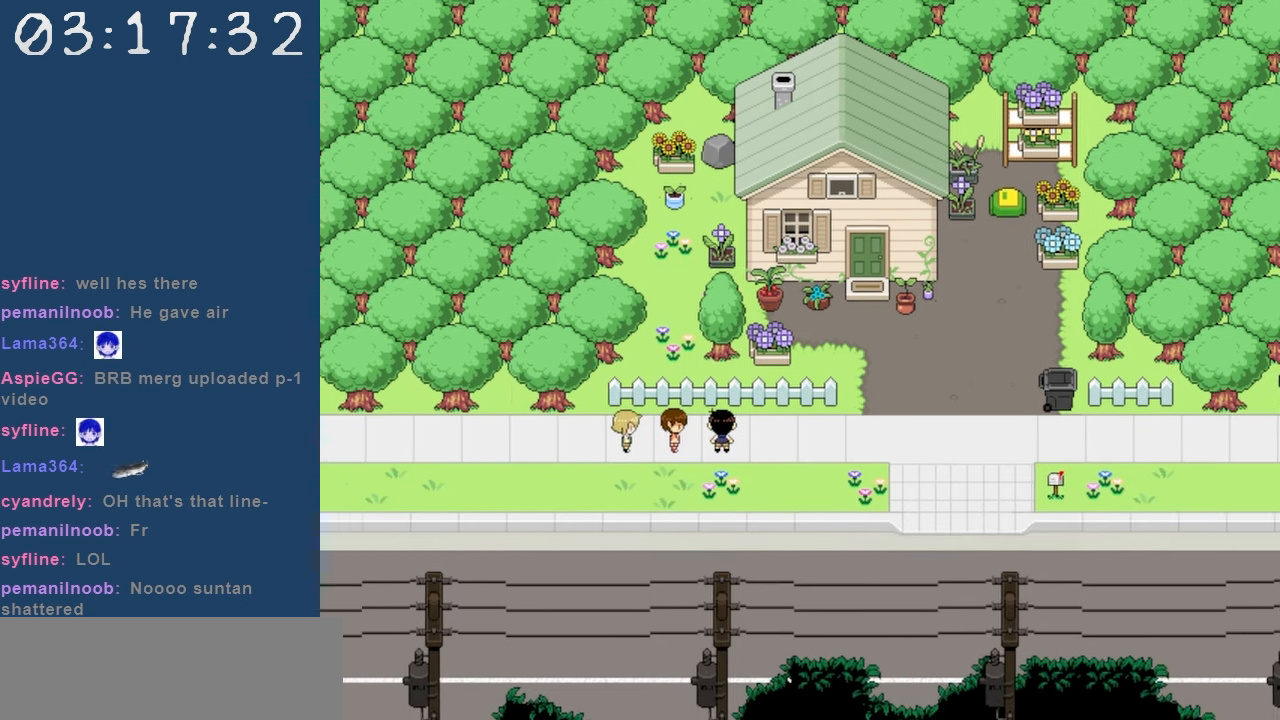
{"keys": ["right"], "events": []}
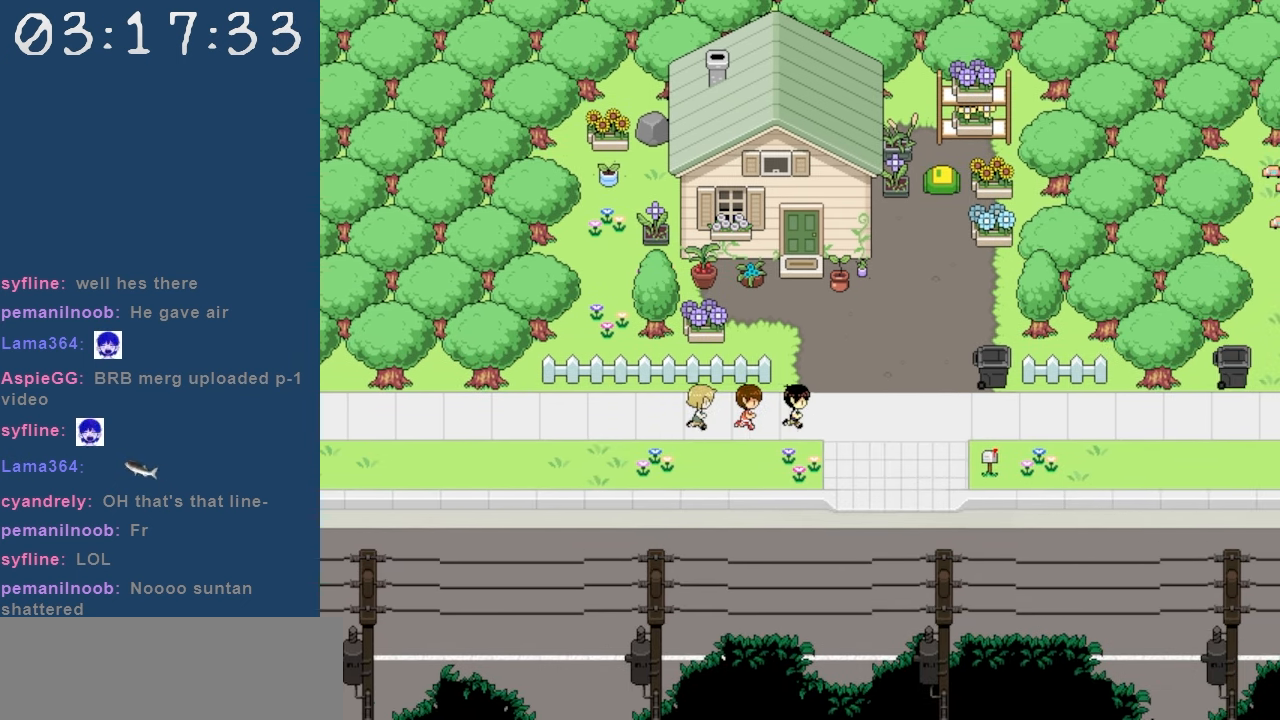
{"keys": ["up", "z"], "events": [[400, "up", "down"], [450, "right", "up"], [500, "z", "down"]]}
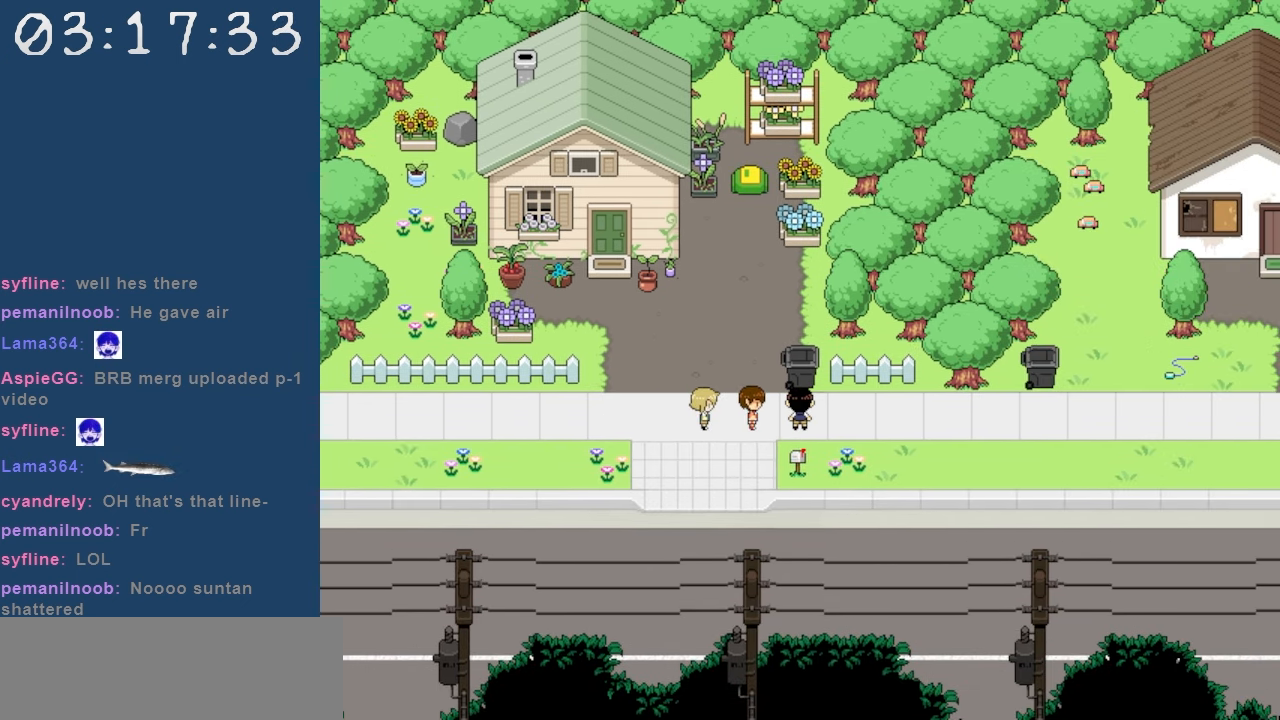
{"keys": [], "events": [[50, "up", "up"], [133, "z", "up"]]}
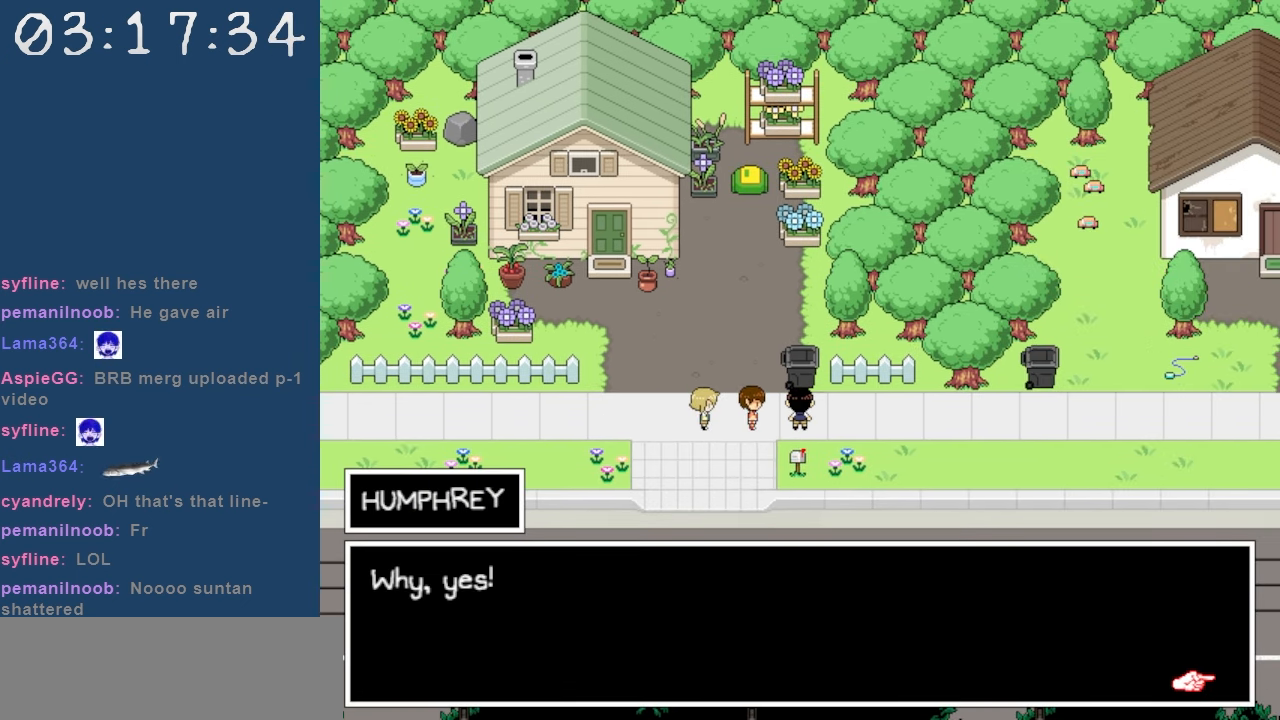
{"keys": [], "events": []}
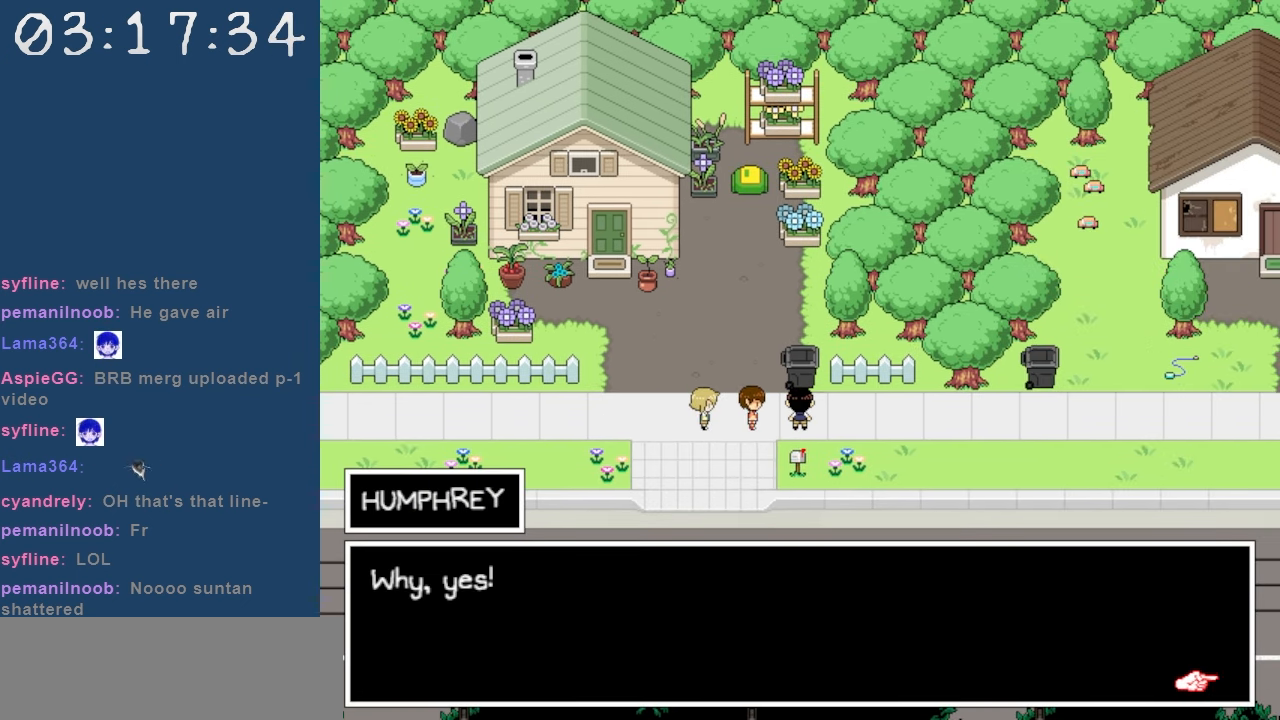
{"keys": [], "events": [[83, "z", "down"], [217, "z", "up"]]}
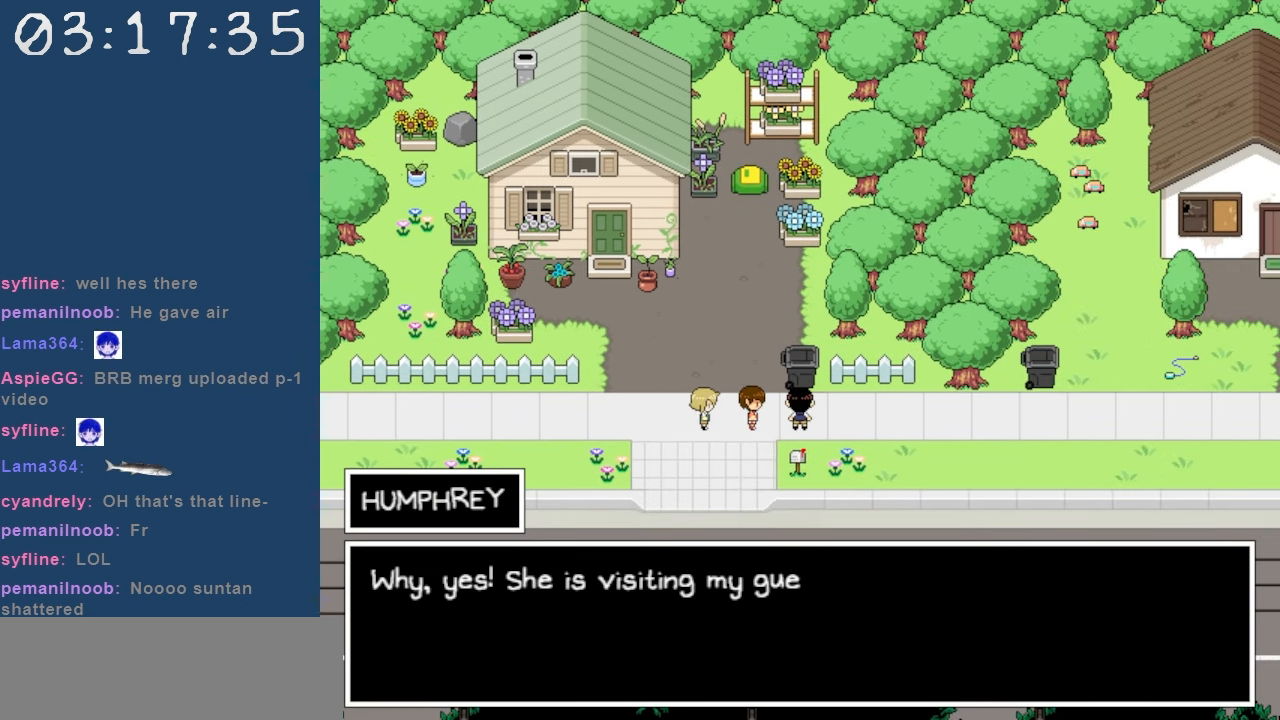
{"keys": [], "events": []}
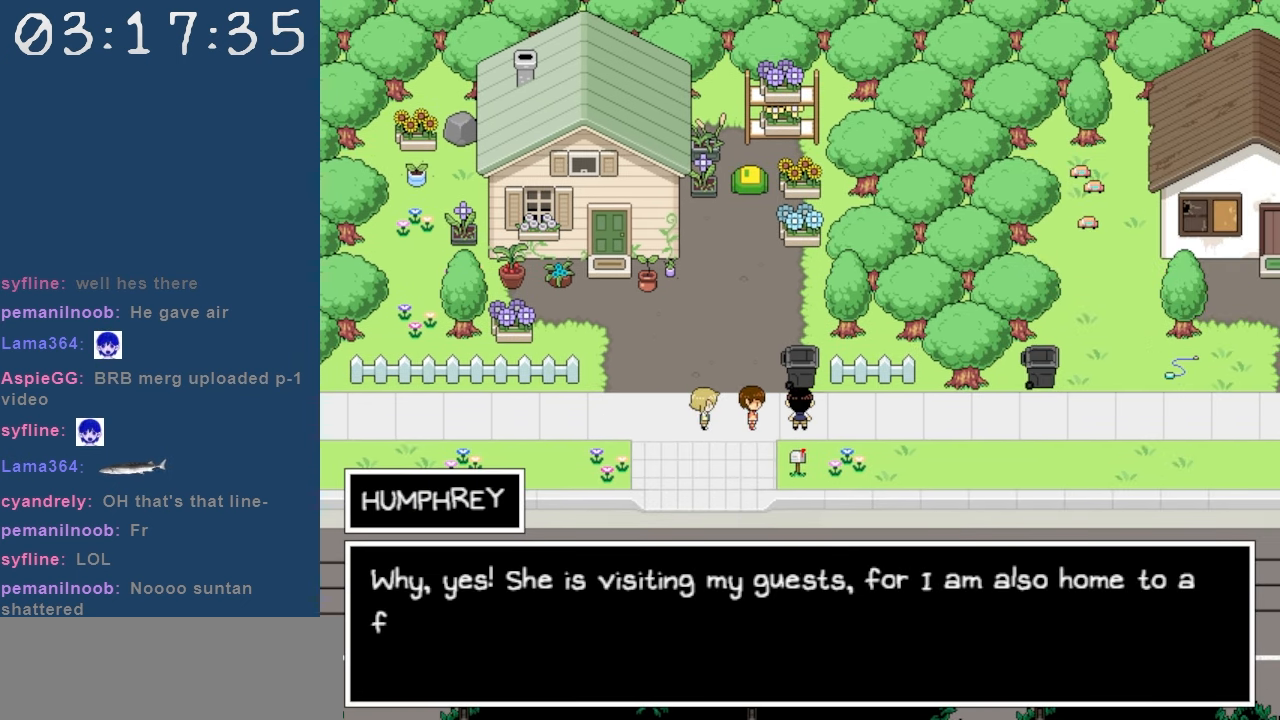
{"keys": [], "events": []}
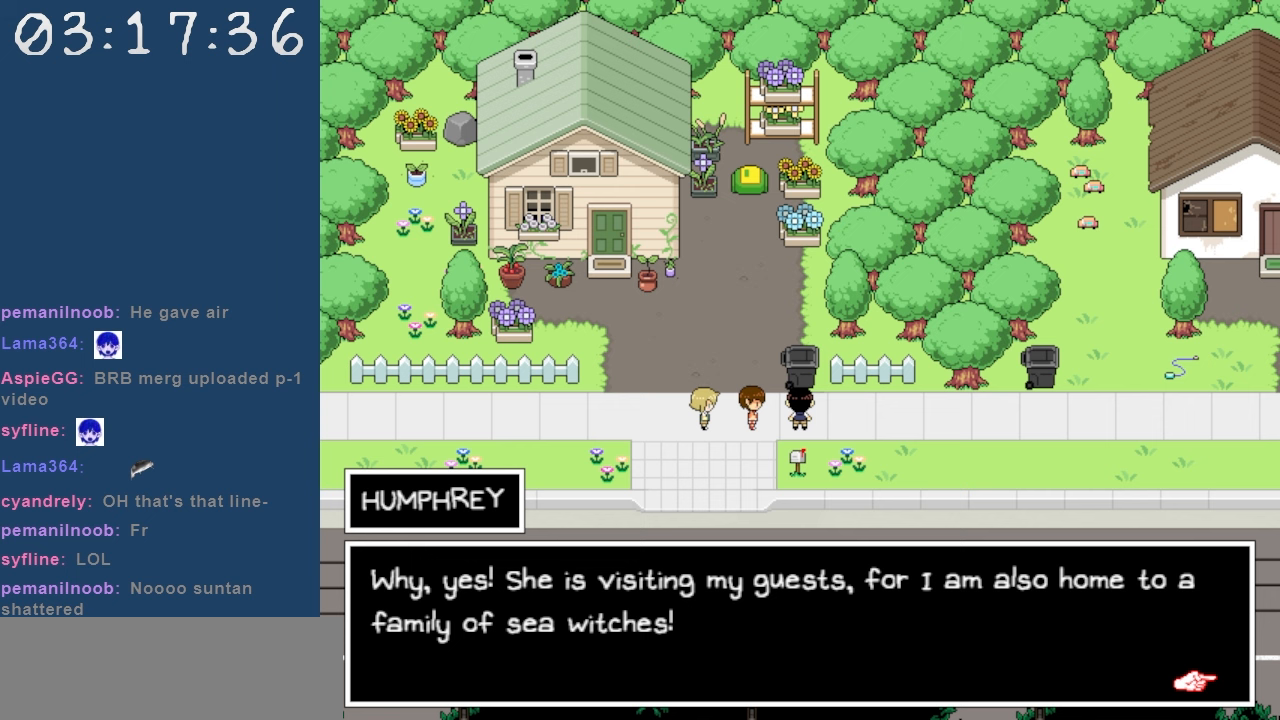
{"keys": [], "events": []}
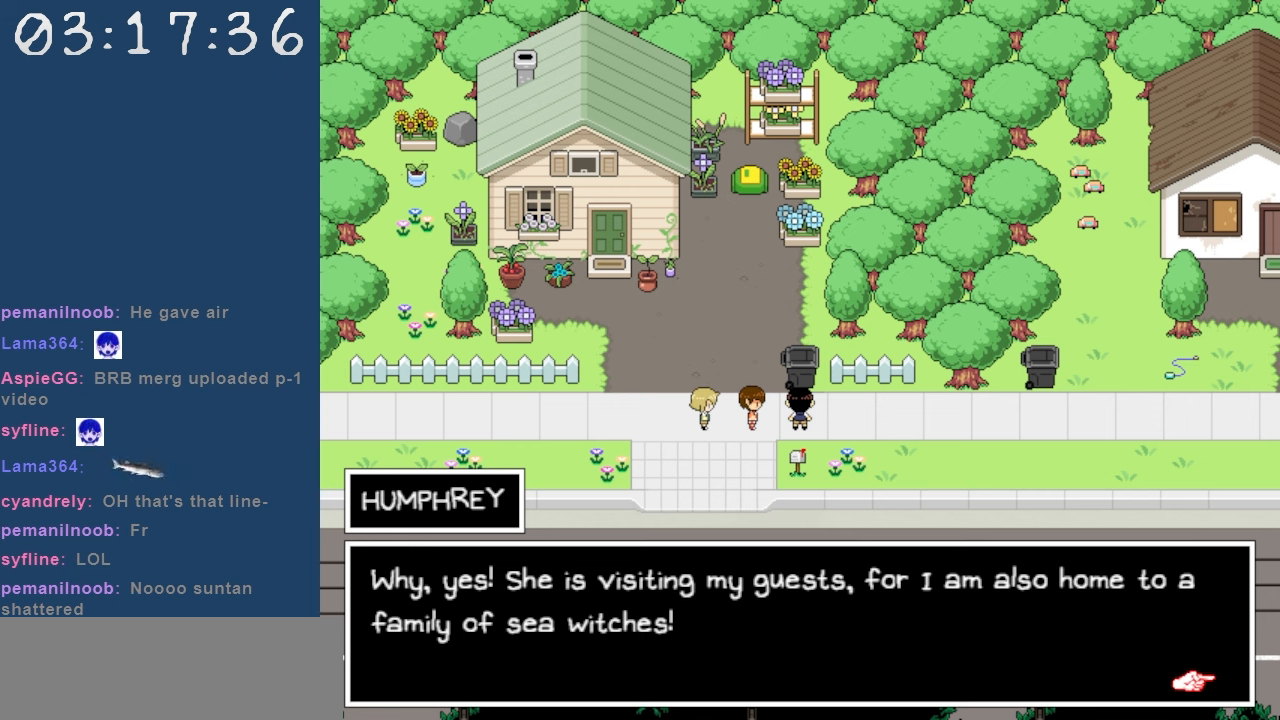
{"keys": [], "events": []}
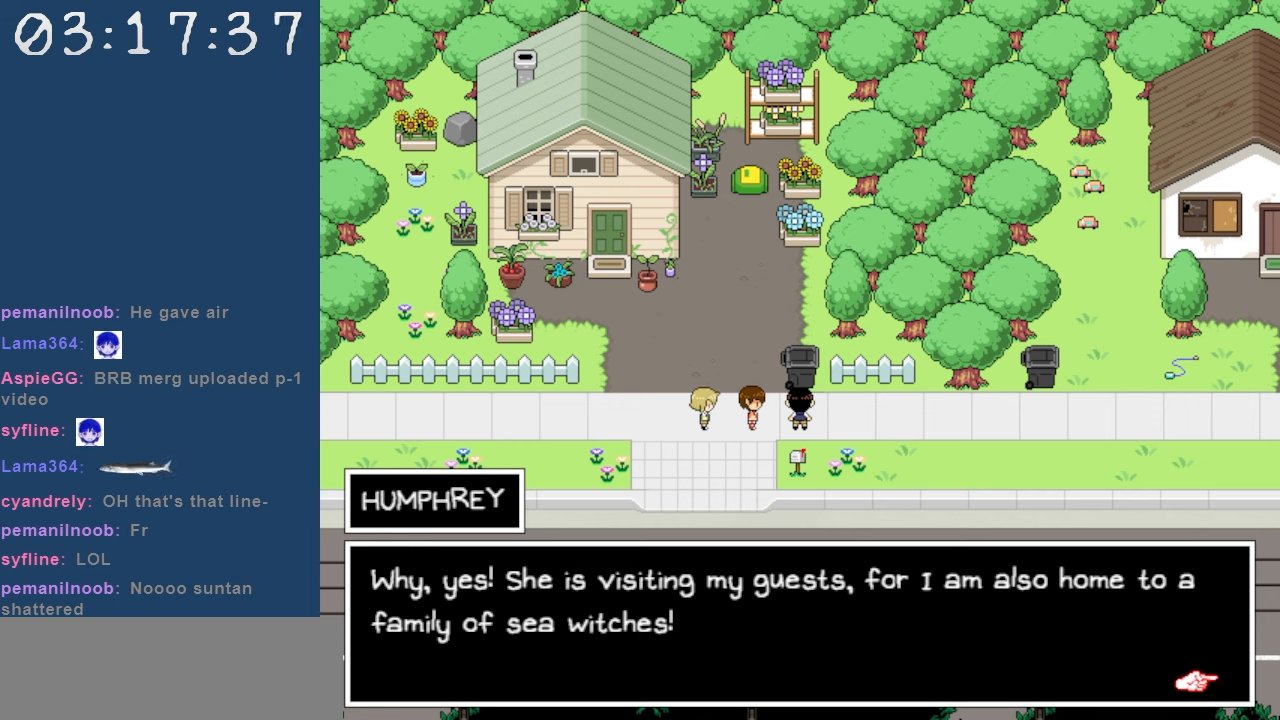
{"keys": [], "events": []}
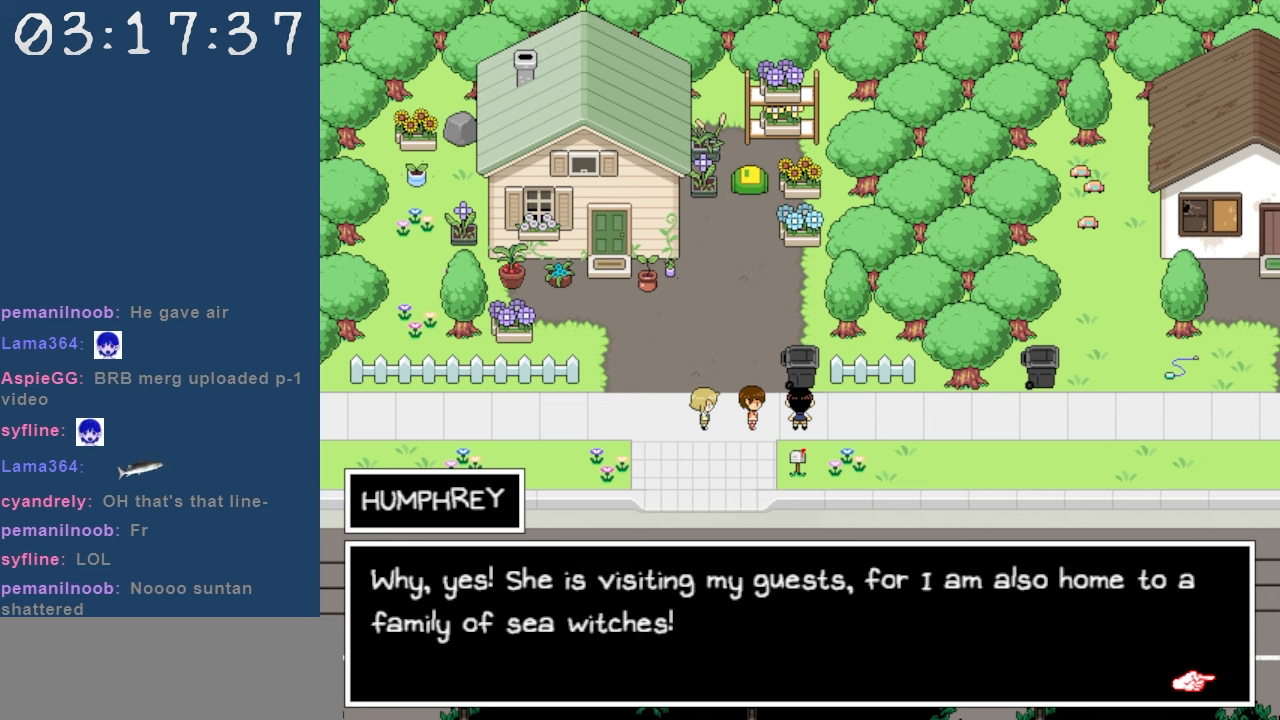
{"keys": [], "events": []}
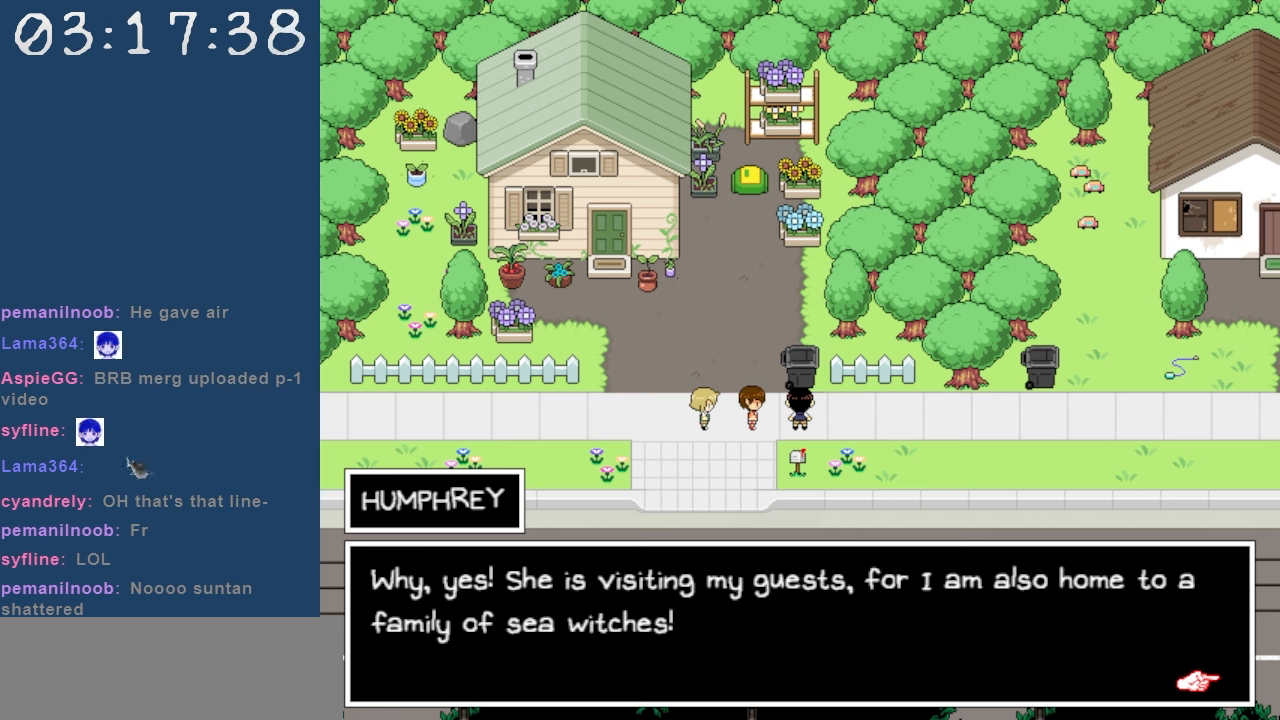
{"keys": [], "events": []}
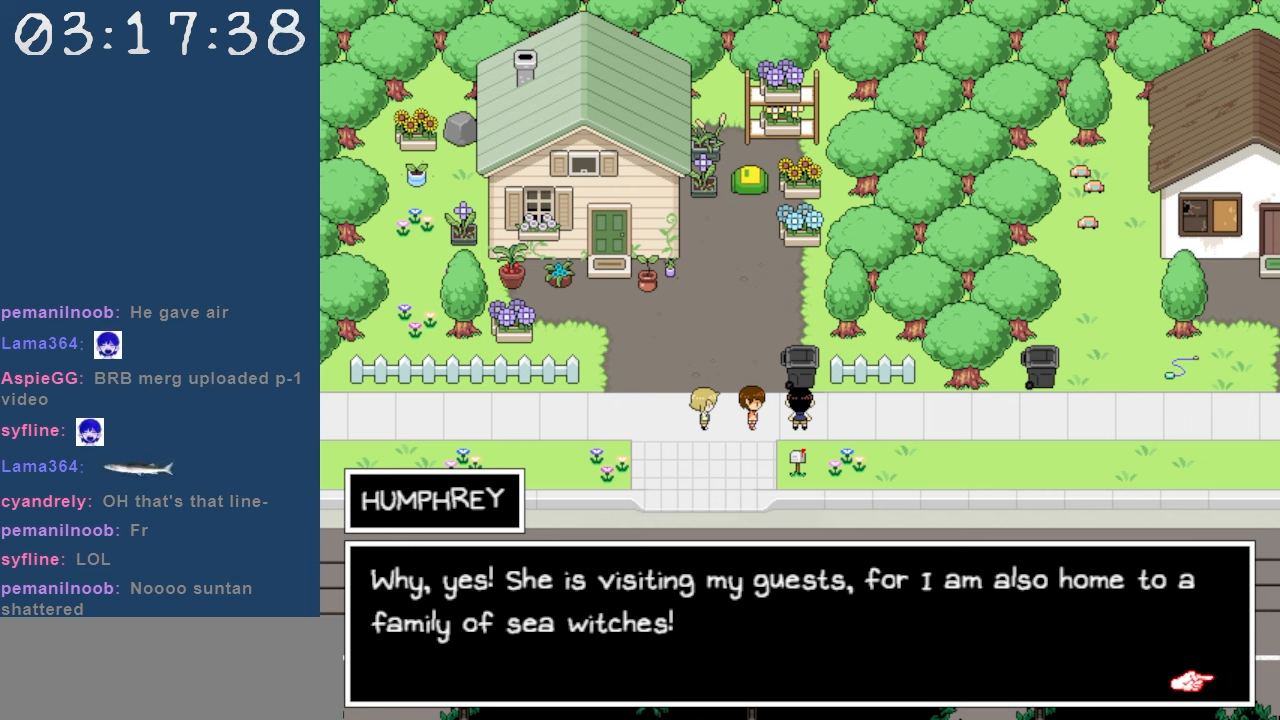
{"keys": [], "events": [[300, "z", "down"], [433, "z", "up"]]}
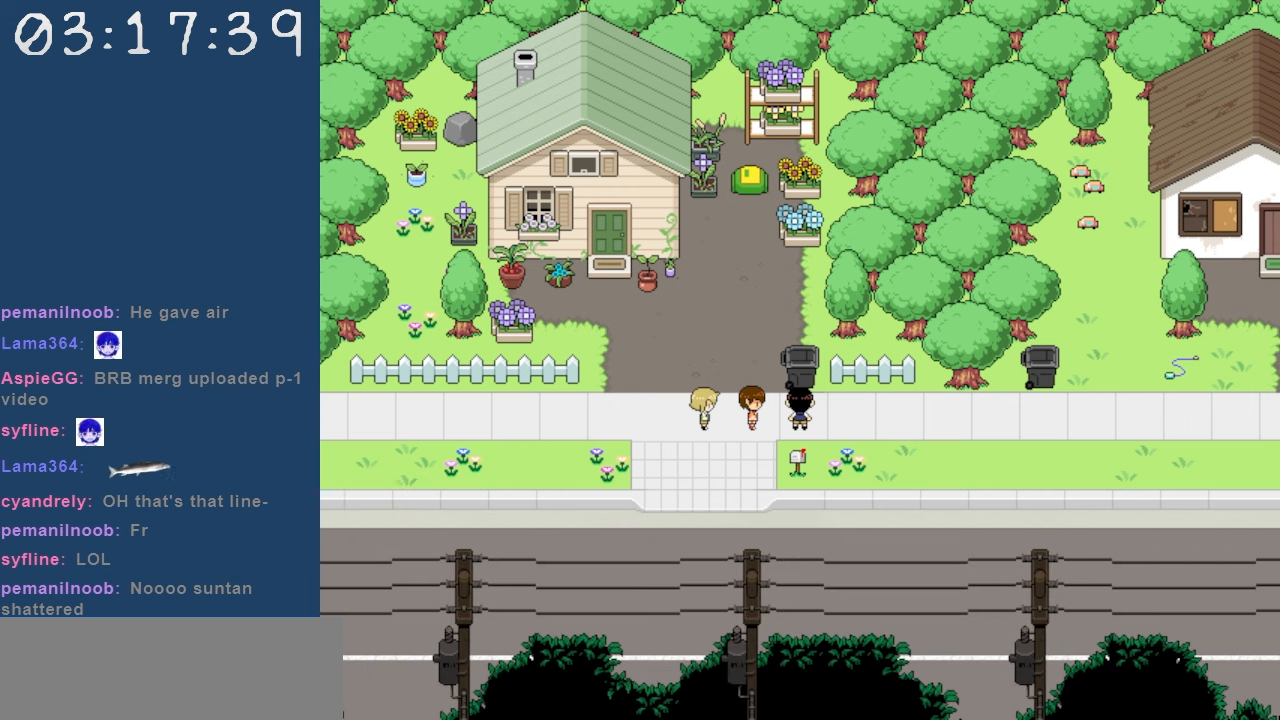
{"keys": ["z"], "events": [[267, "down", "down"], [400, "z", "down"], [500, "down", "up"]]}
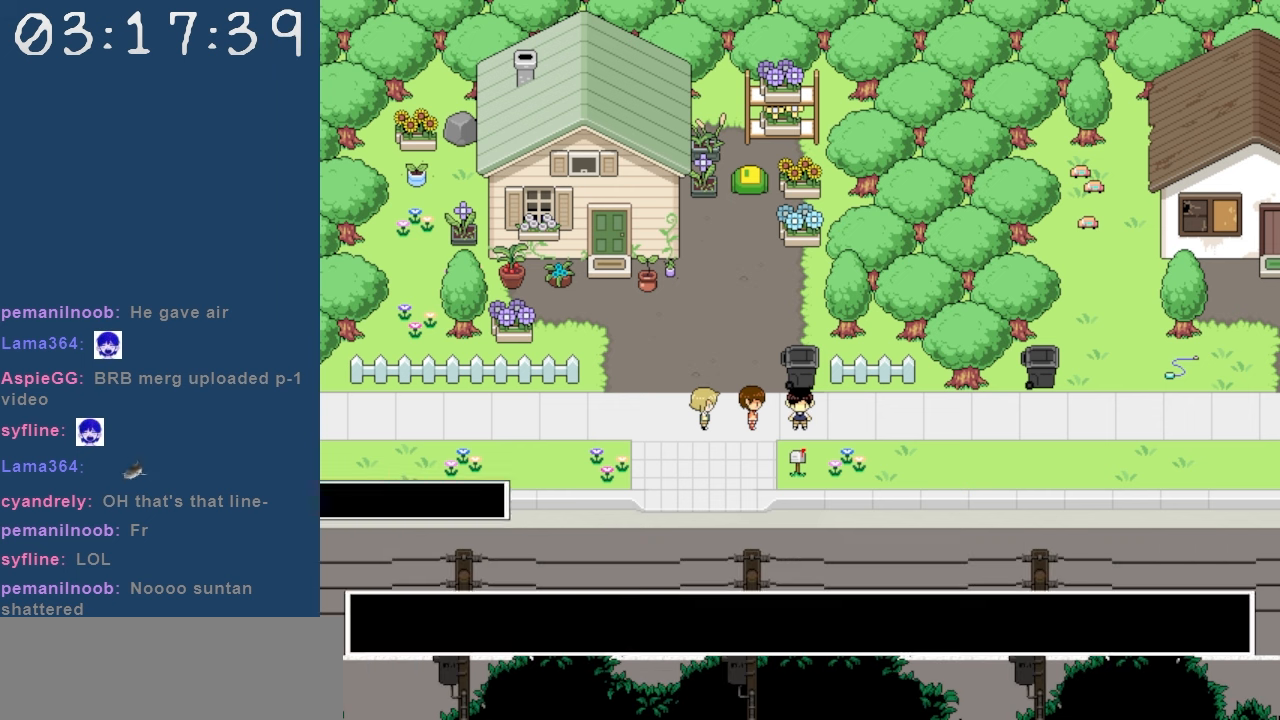
{"keys": [], "events": [[50, "z", "up"]]}